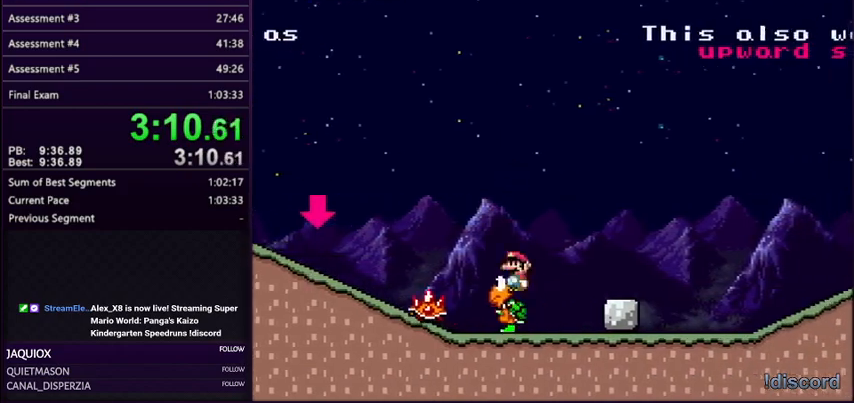
Gameplay with a controller (Nintendo layout); each line is a JSON object with the inputs held at the frame after it. "events" lists button and stick changes between this image and that frame as [ms after this image, input, new state], when the widget could be followed in between. Not read: L3 R3.
{"buttons": ["Y", "DPAD_RIGHT"], "events": [[66, "DPAD_RIGHT", "up"], [100, "DPAD_LEFT", "down"], [166, "DPAD_LEFT", "up"], [200, "DPAD_RIGHT", "down"], [233, "A", "down"], [333, "A", "up"]]}
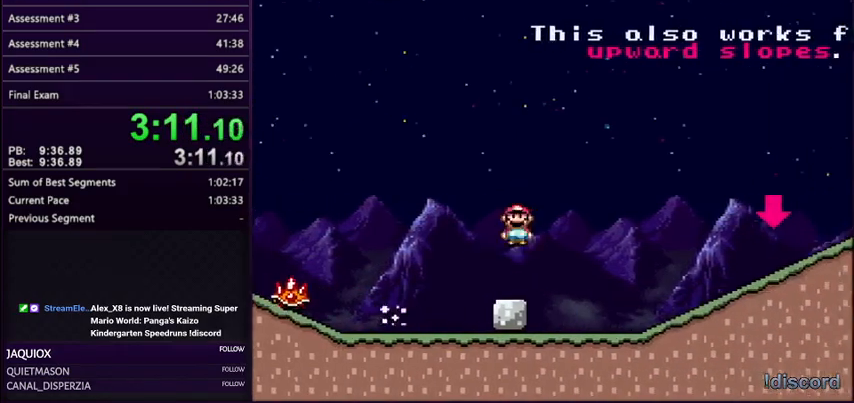
{"buttons": ["Y", "DPAD_RIGHT"], "events": []}
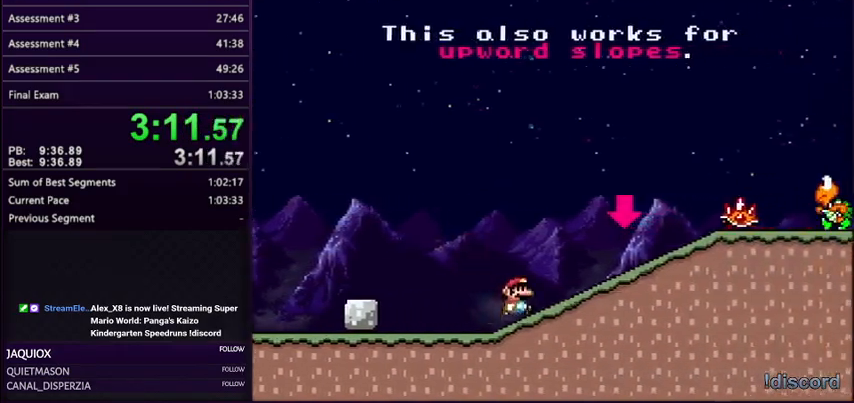
{"buttons": ["Y", "DPAD_RIGHT"], "events": [[100, "A", "down"], [333, "A", "up"]]}
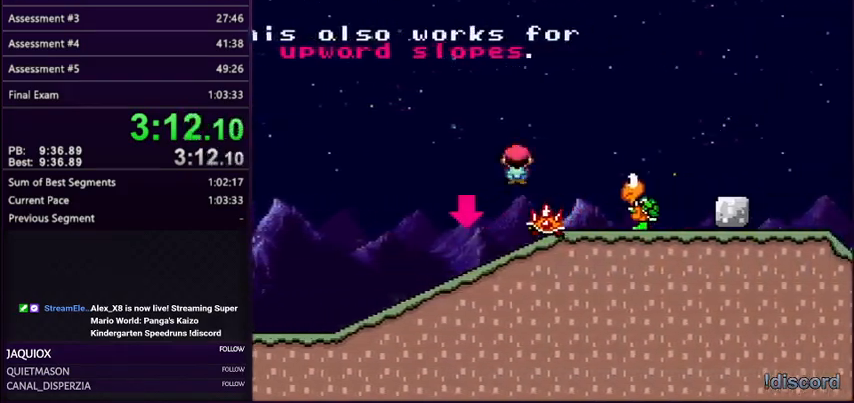
{"buttons": ["Y", "DPAD_RIGHT"], "events": [[34, "A", "down"], [401, "A", "up"]]}
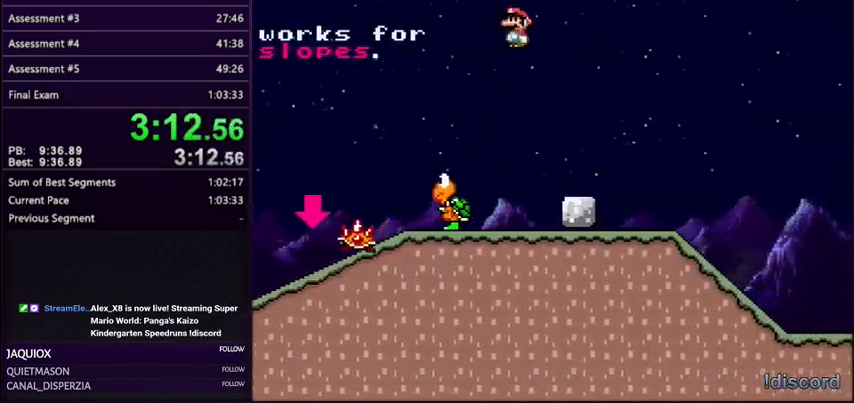
{"buttons": ["Y", "DPAD_RIGHT"], "events": [[33, "A", "down"], [433, "A", "up"]]}
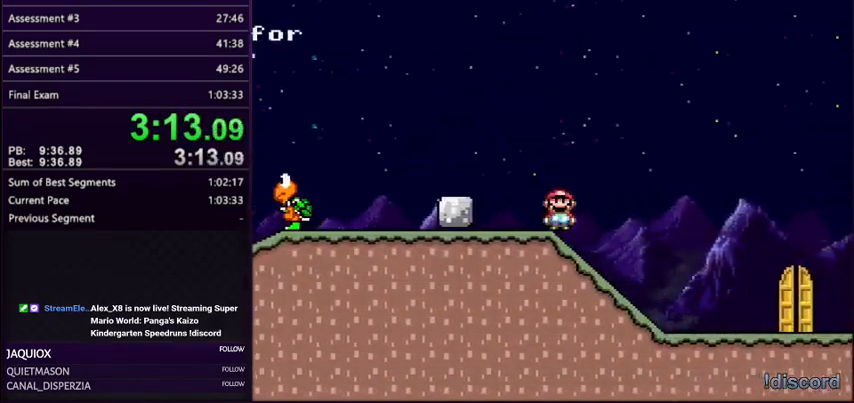
{"buttons": ["Y"], "events": [[34, "DPAD_RIGHT", "up"], [134, "DPAD_DOWN", "down"], [501, "DPAD_DOWN", "up"]]}